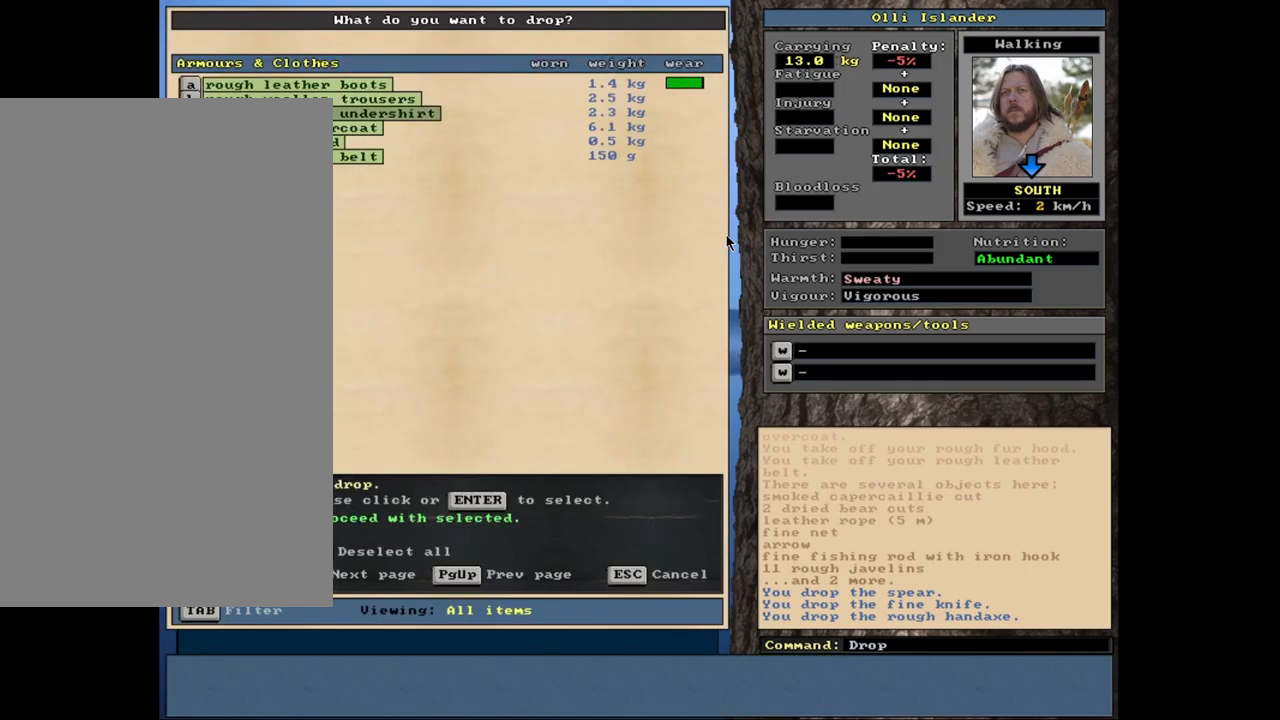
Gameplay with keyboard and mouse; each line is a JSON object with the keys and mouse buttons held at the frame after it. "events" lists presses ("down") and releases ("up") of ".", "/", "0", "1", "2", "3", "4", "5", "6", "7", "8", "9", "a", "alt_l", "alt_r", "b", "backslash", "backspace", "c", "caps_lock", "comma", "ctrl_l", "ctrl_r", "d", "down", "e", "equals", "escape", "f", "f1", "f10", "f11", "f12", "f2", "f3", "f4", "f5", "f6", "f7", "f8", "f9", "g", "h", "i", "j", "k", "l", "lbracket", "left", "m", "minus", "n", "num0", "num1", "num2", "num3", "num4", "num5", "num6", "num7", "num8", "num9", "o", "p", "q", "quote", "r", "rbracket", "return", "right", "s", "semicolon", "shift_l", "shift_r", "space", "super", "t", "tab", "tilde", "u", "up", "v", "w", "x", "y", "z", "mouse_left", "mouse_wheel", "mouse_right", "mouse_mb4" and "mouse_mb5" between this image and that frame as [ms after this image, input, new state], when the widget could be followed in between. "mouse_left", "mouse_wheel", "mouse_right", "mouse_mb4", "mouse_mb5" = the "left", "wheel", "right", "mb4", "mb5" buttons of the "mouse" list. No other keys are recorded. "wheel" means that the mouse wheel is clicked or scrolled. Mouse movement is not recorded.
{"keys": [], "mouse": [], "events": [[117, "space", "down"], [183, "space", "up"]]}
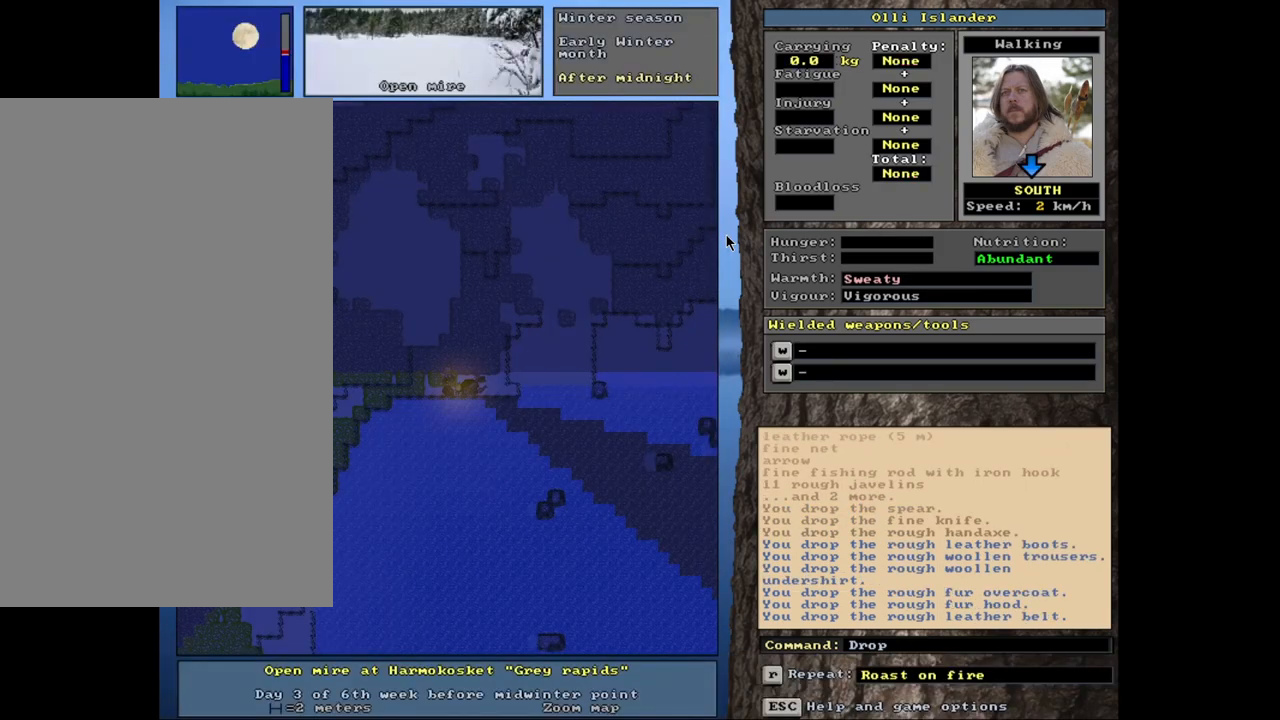
{"keys": [], "mouse": [], "events": []}
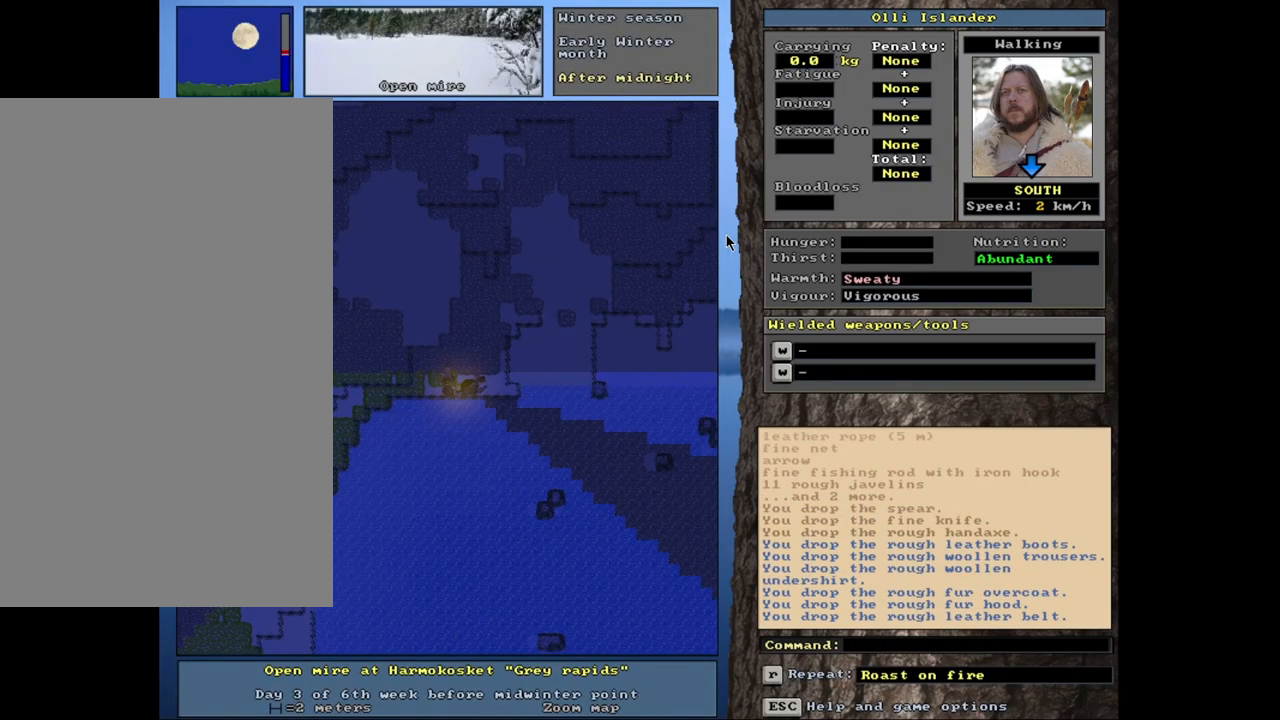
{"keys": ["ctrl_l"], "mouse": [], "events": [[17, "ctrl_l", "down"]]}
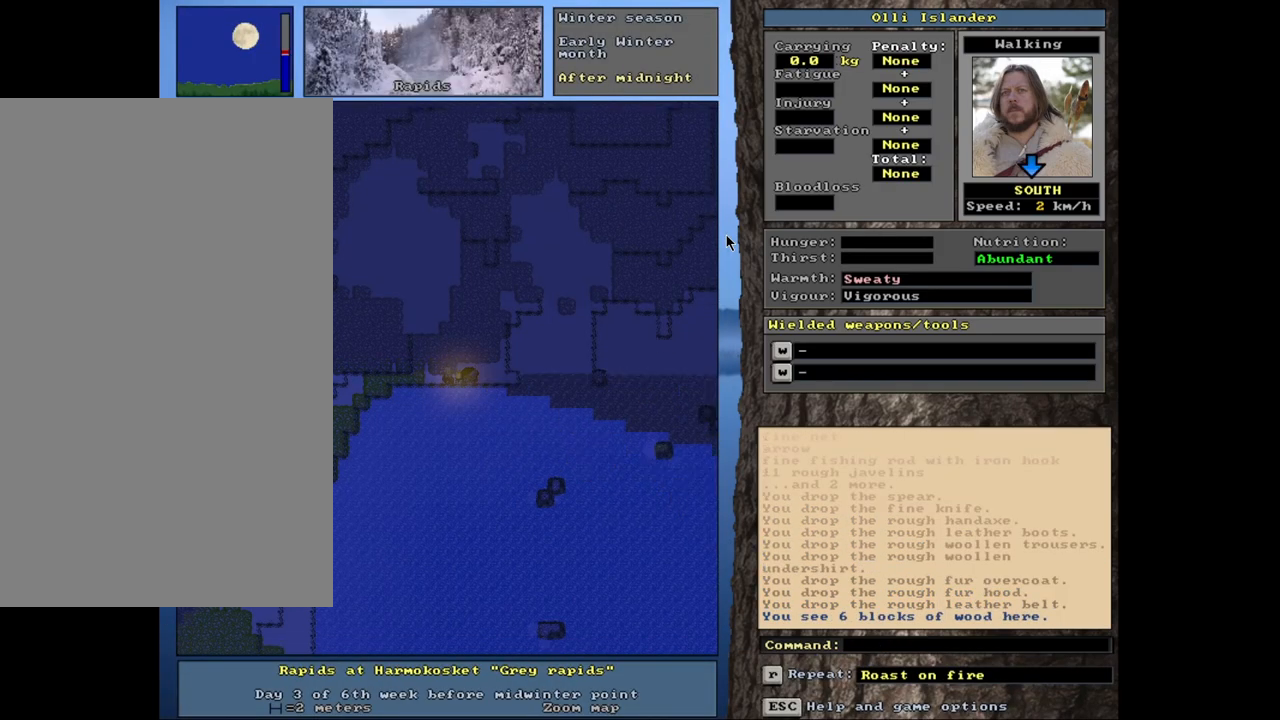
{"keys": [], "mouse": [], "events": [[433, "ctrl_l", "up"]]}
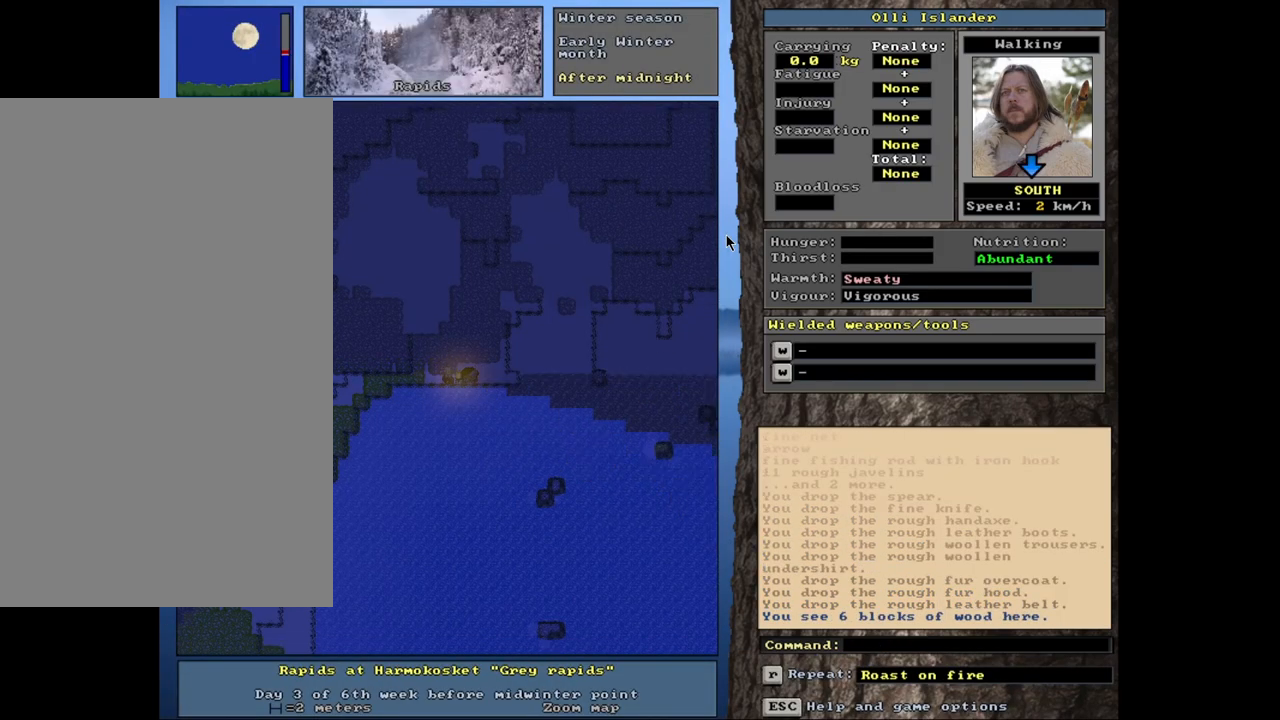
{"keys": [], "mouse": [], "events": []}
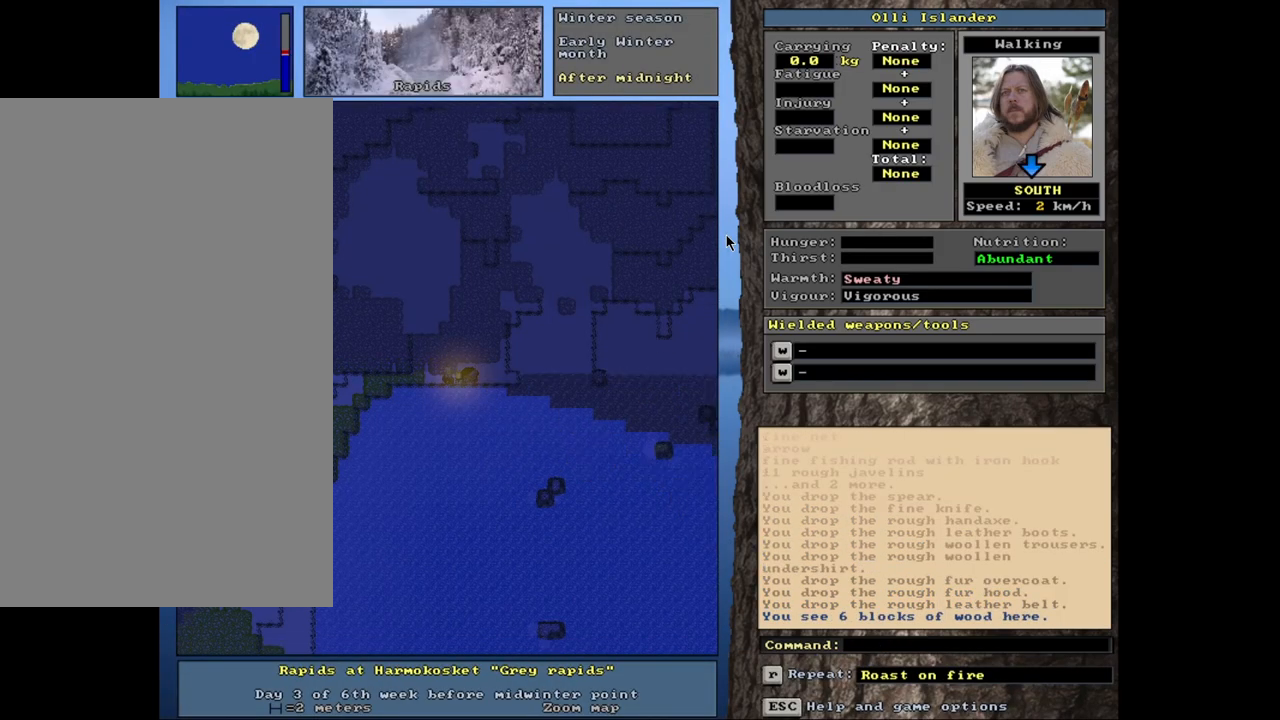
{"keys": ["ctrl_l"], "mouse": [], "events": [[167, "ctrl_l", "down"]]}
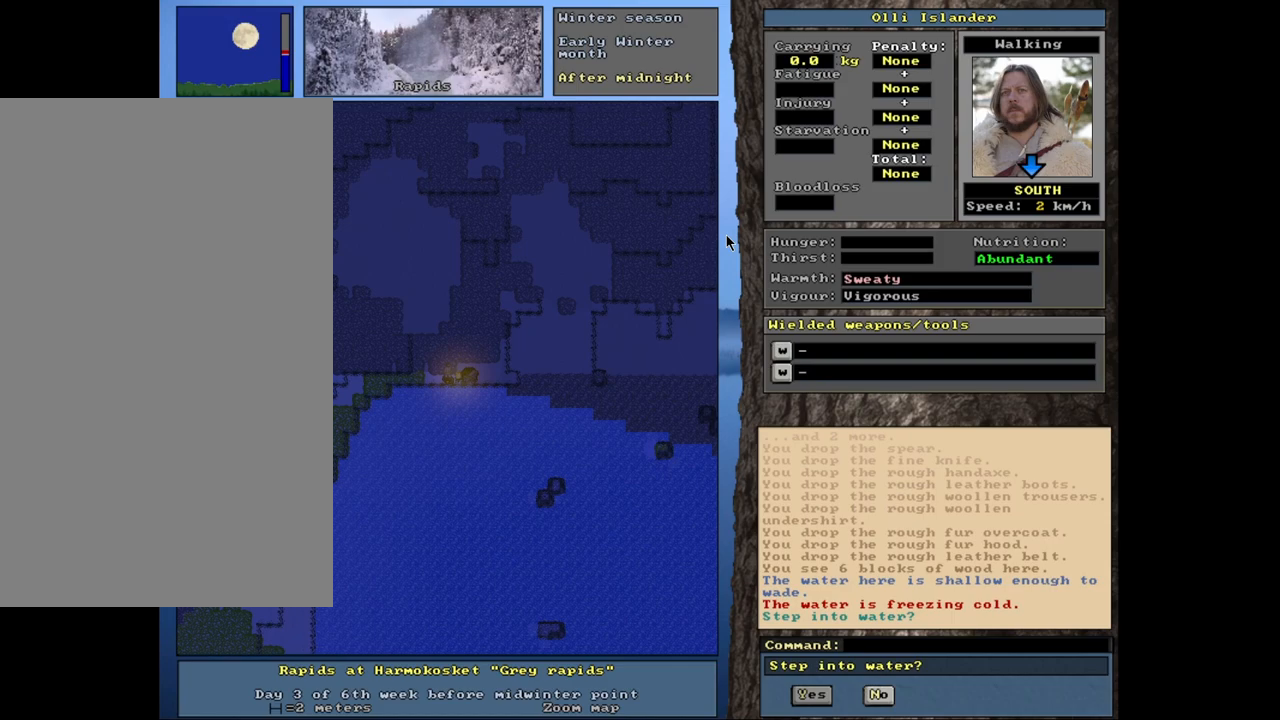
{"keys": [], "mouse": [], "events": [[83, "ctrl_l", "up"]]}
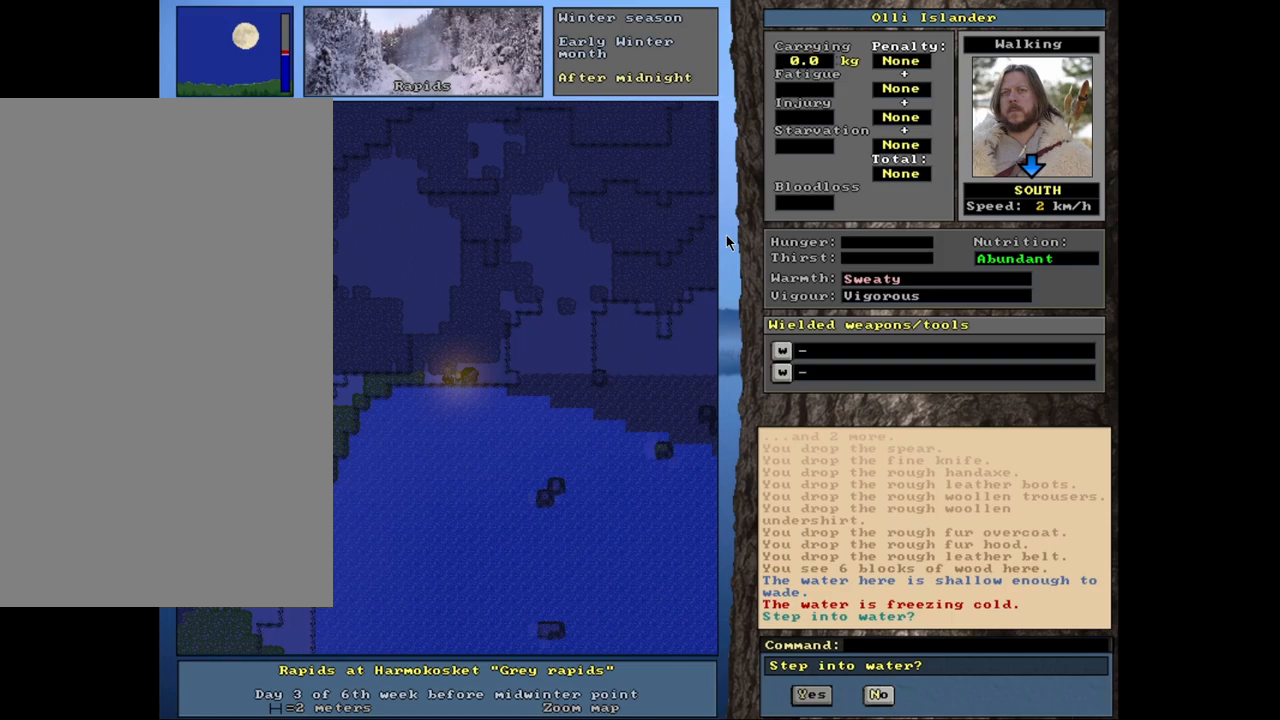
{"keys": [], "mouse": [], "events": [[200, "y", "down"], [300, "y", "up"]]}
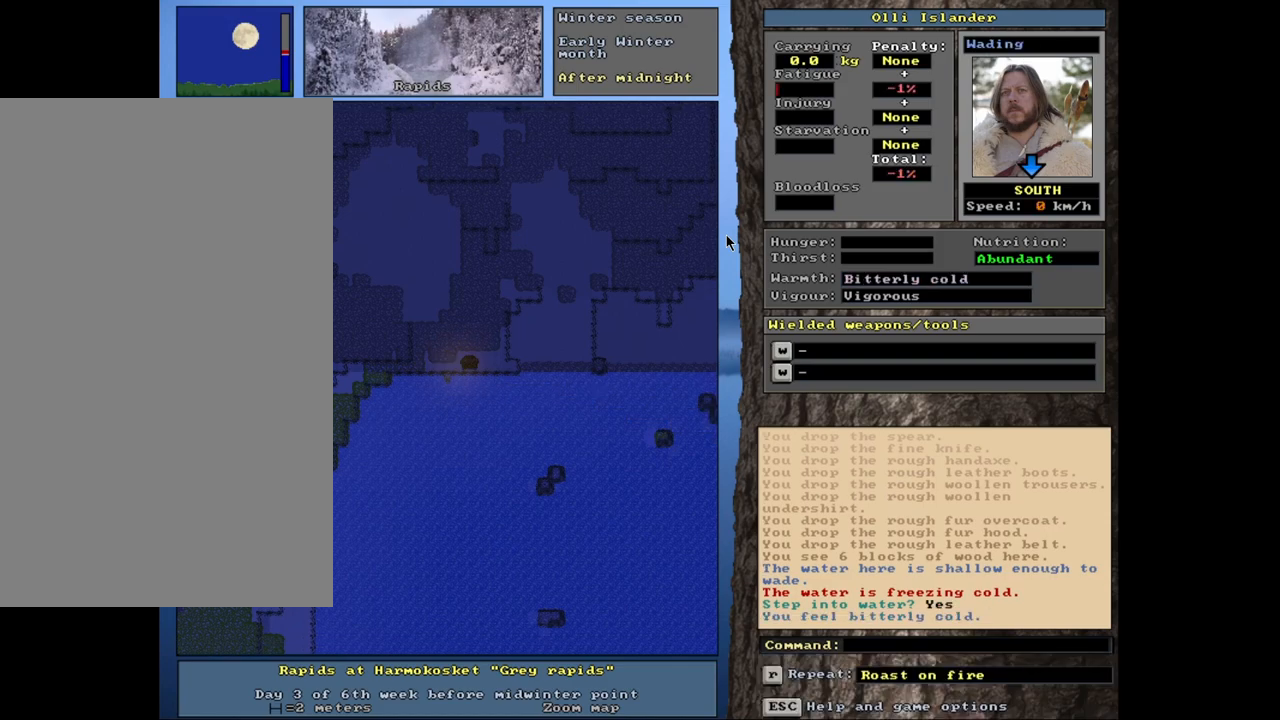
{"keys": [], "mouse": [], "events": []}
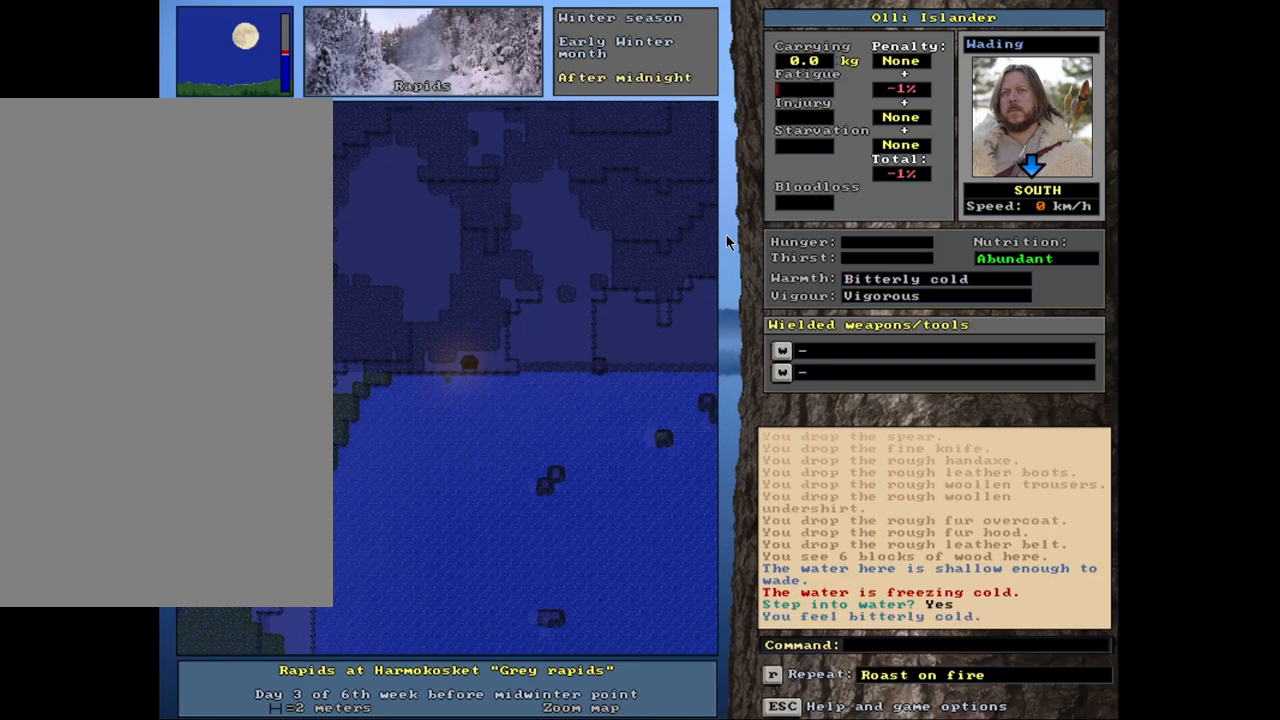
{"keys": [], "mouse": [], "events": []}
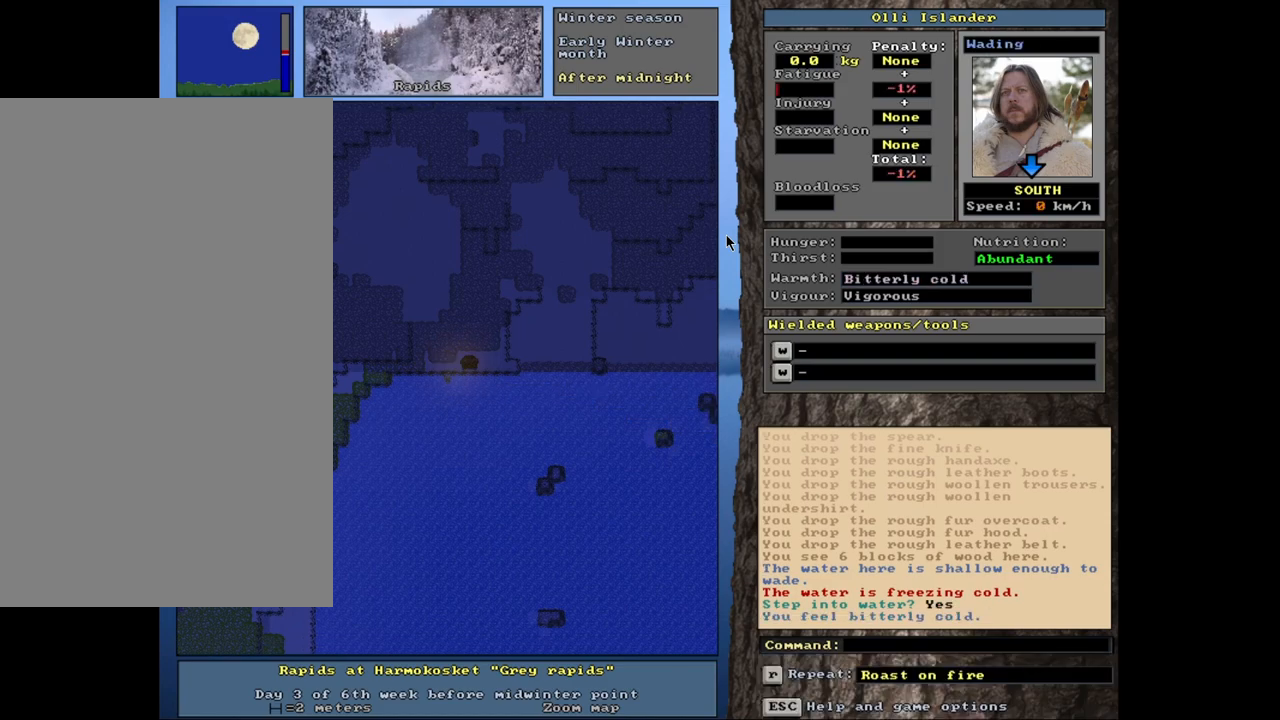
{"keys": ["ctrl_l"], "mouse": [], "events": [[150, "ctrl_l", "down"]]}
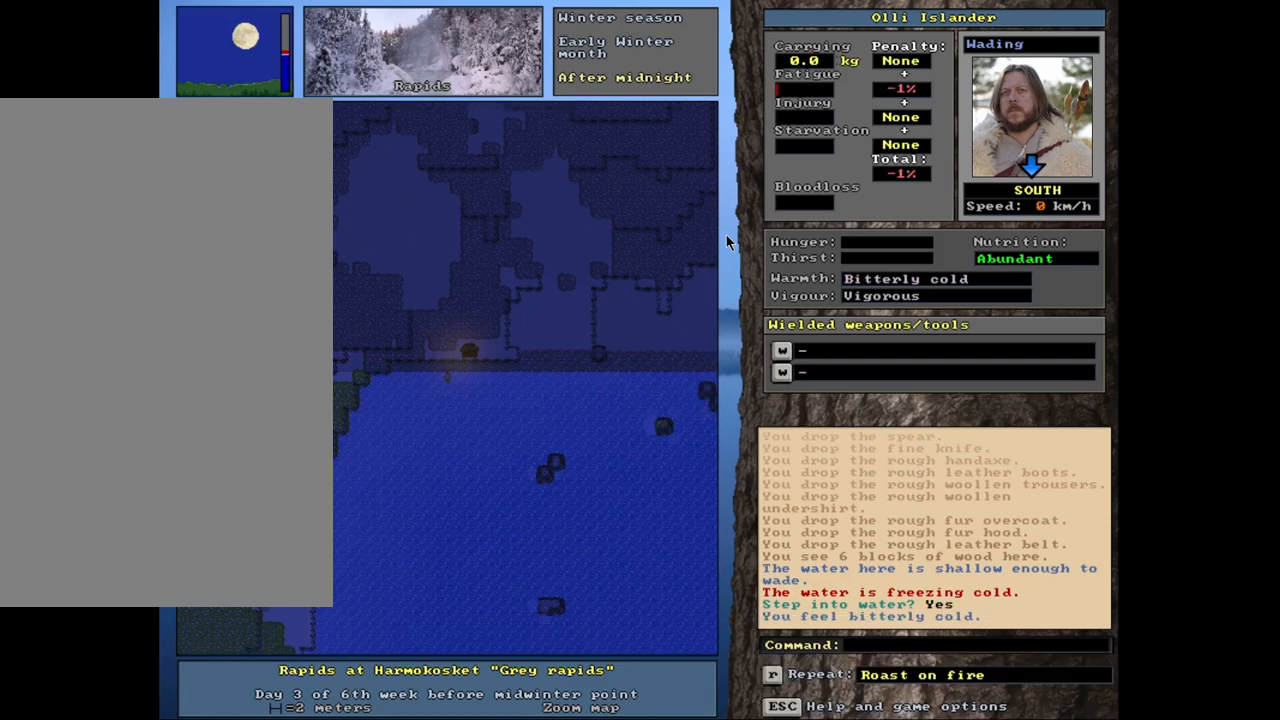
{"keys": ["ctrl_l"], "mouse": [], "events": []}
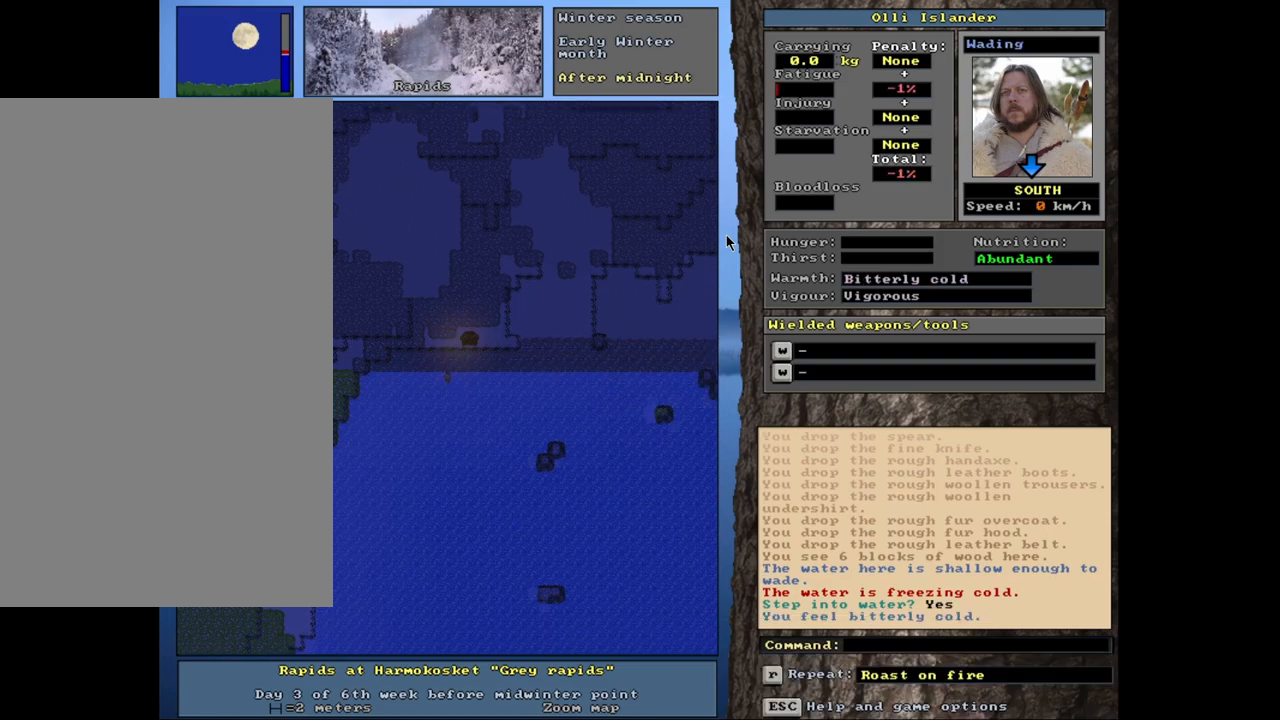
{"keys": ["ctrl_l"], "mouse": [], "events": []}
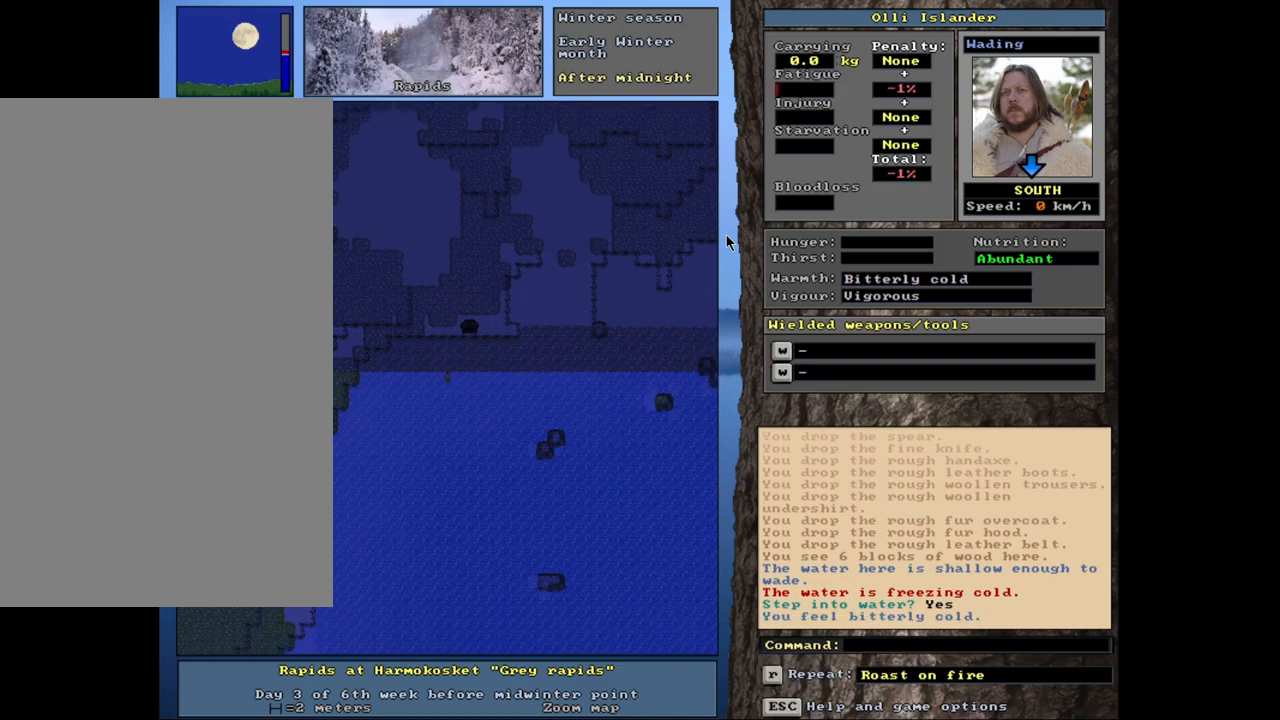
{"keys": ["ctrl_l"], "mouse": [], "events": []}
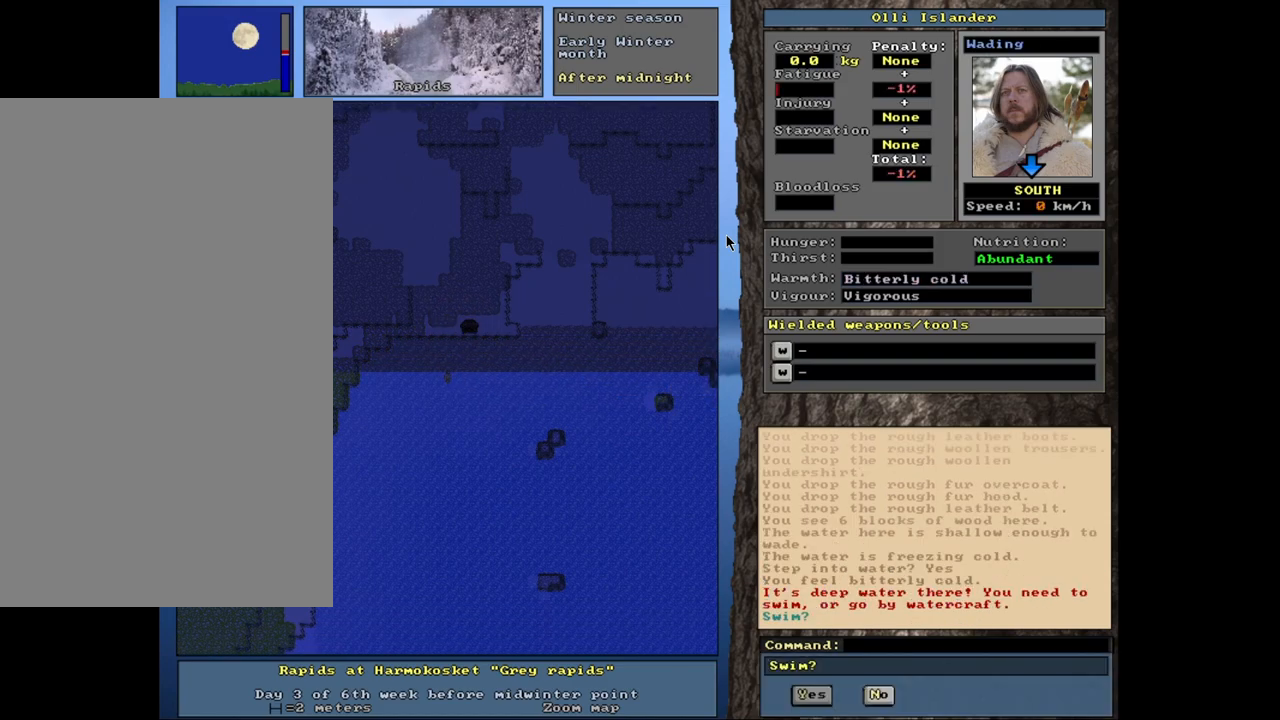
{"keys": [], "mouse": [], "events": [[283, "ctrl_l", "up"]]}
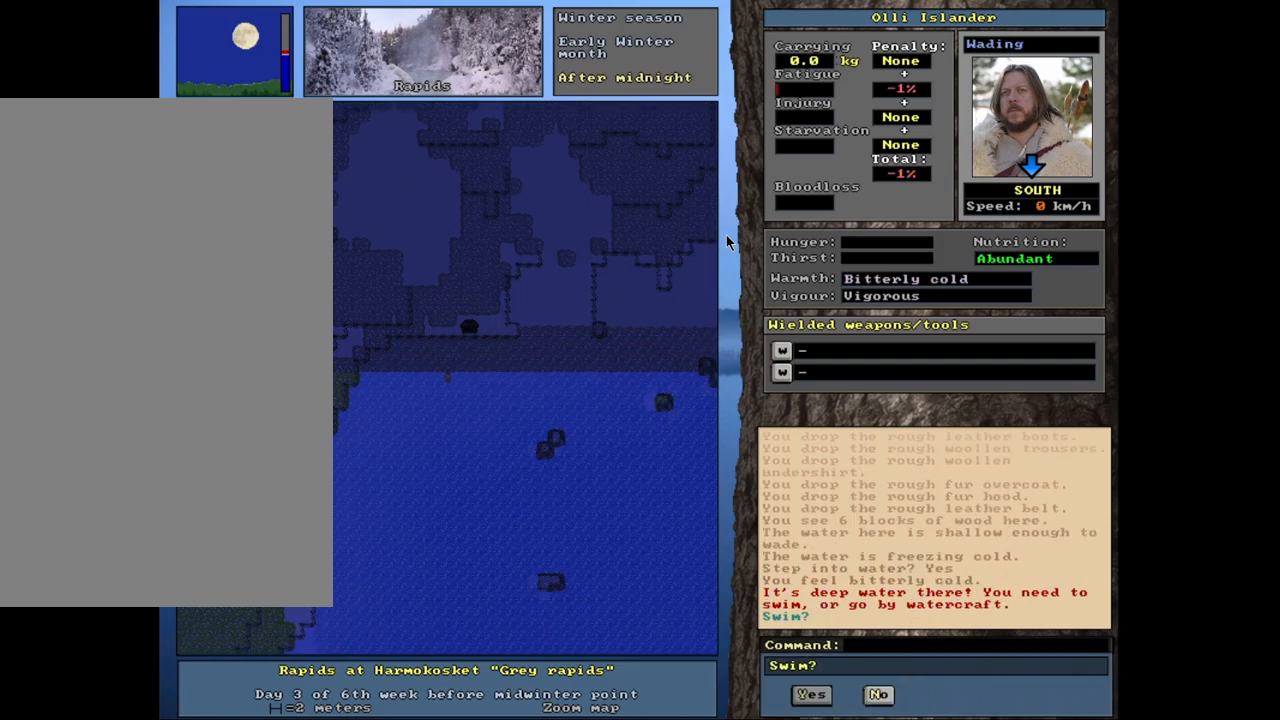
{"keys": ["y"], "mouse": [], "events": [[450, "y", "down"]]}
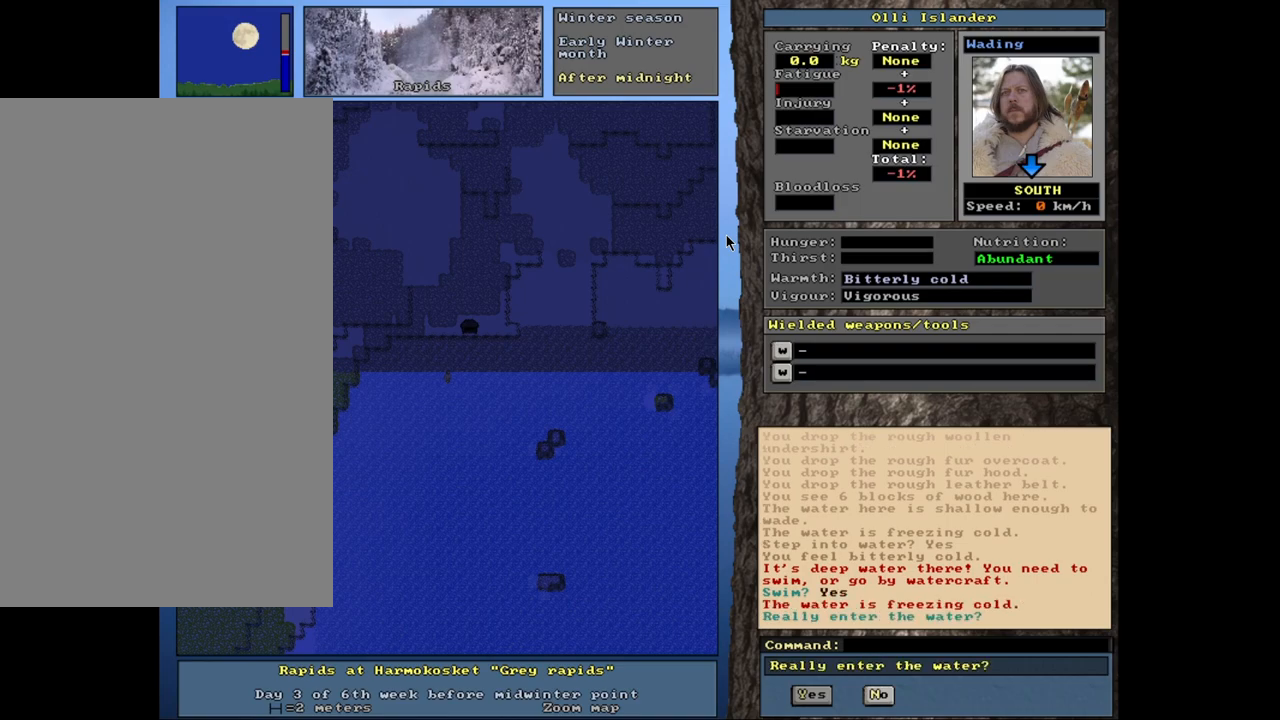
{"keys": [], "mouse": [], "events": [[33, "y", "up"]]}
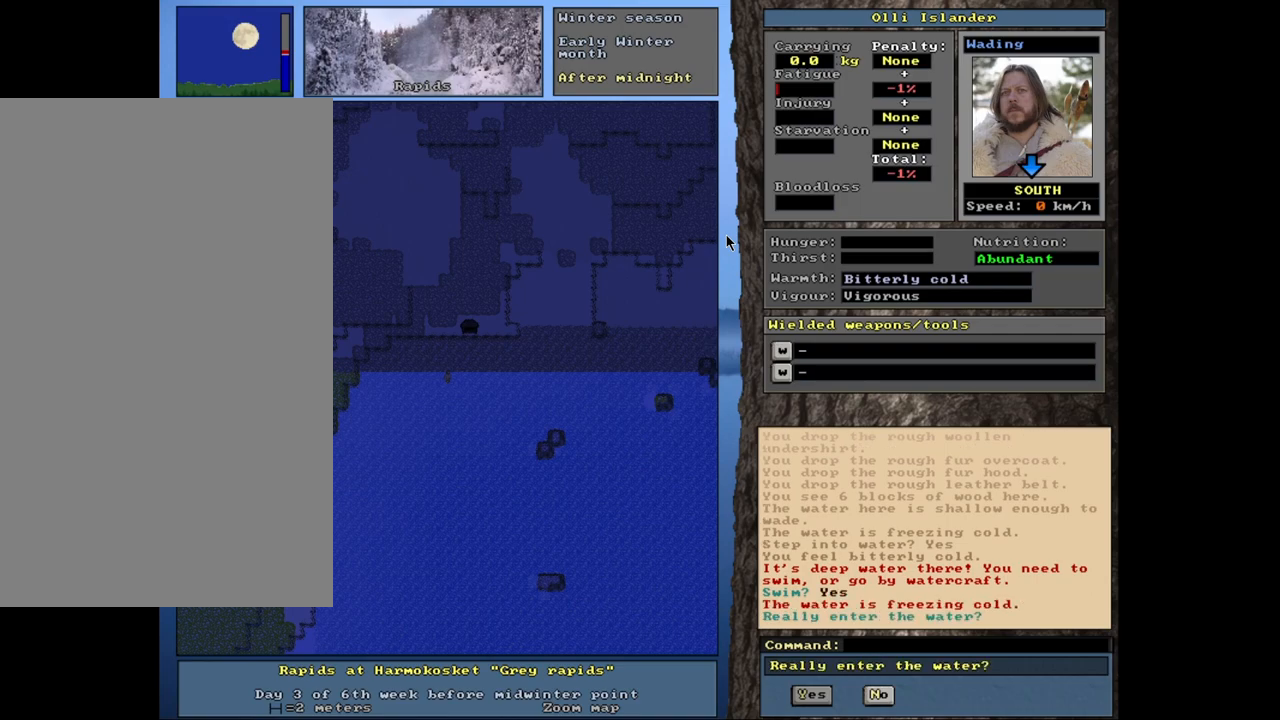
{"keys": [], "mouse": [], "events": []}
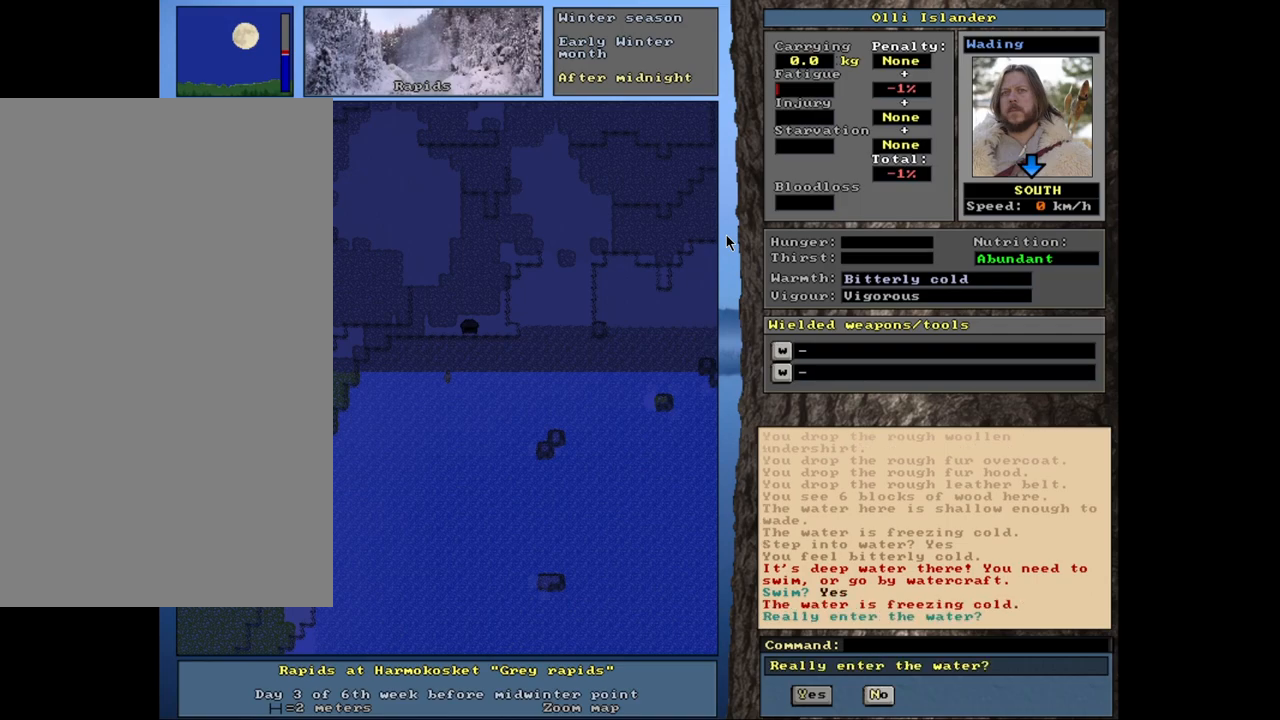
{"keys": [], "mouse": [], "events": [[300, "y", "down"], [400, "y", "up"]]}
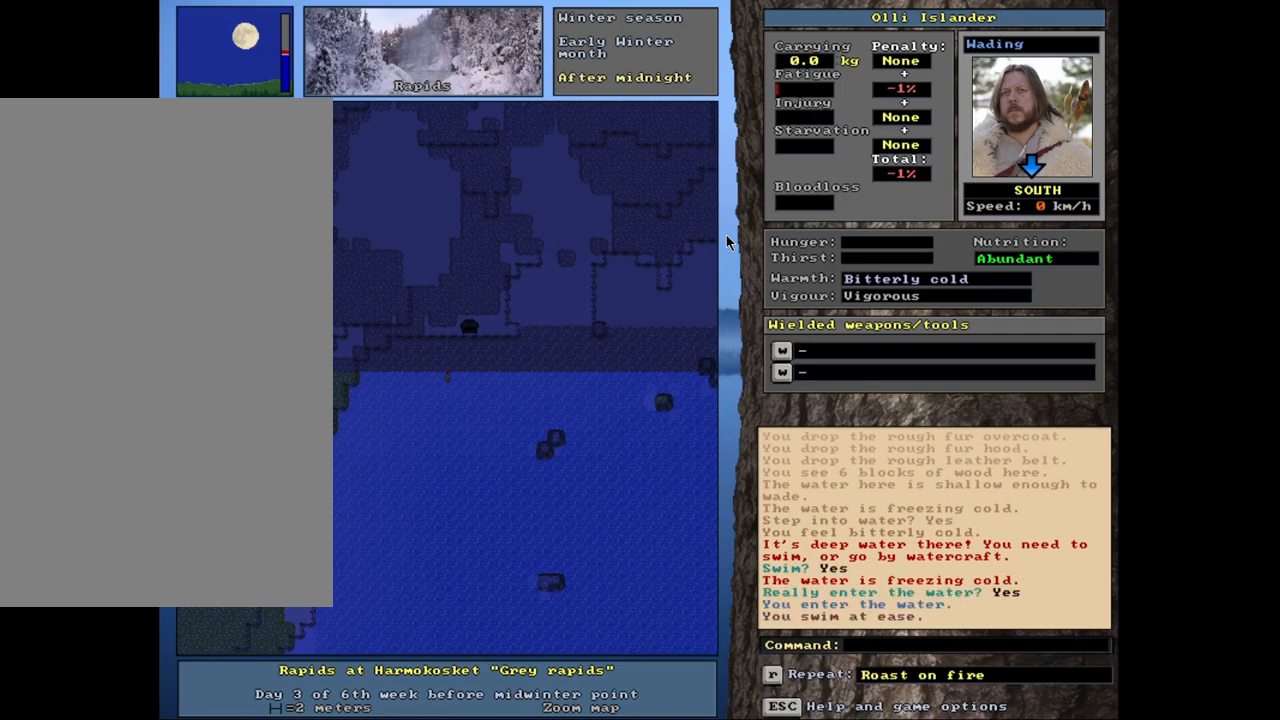
{"keys": [], "mouse": [], "events": []}
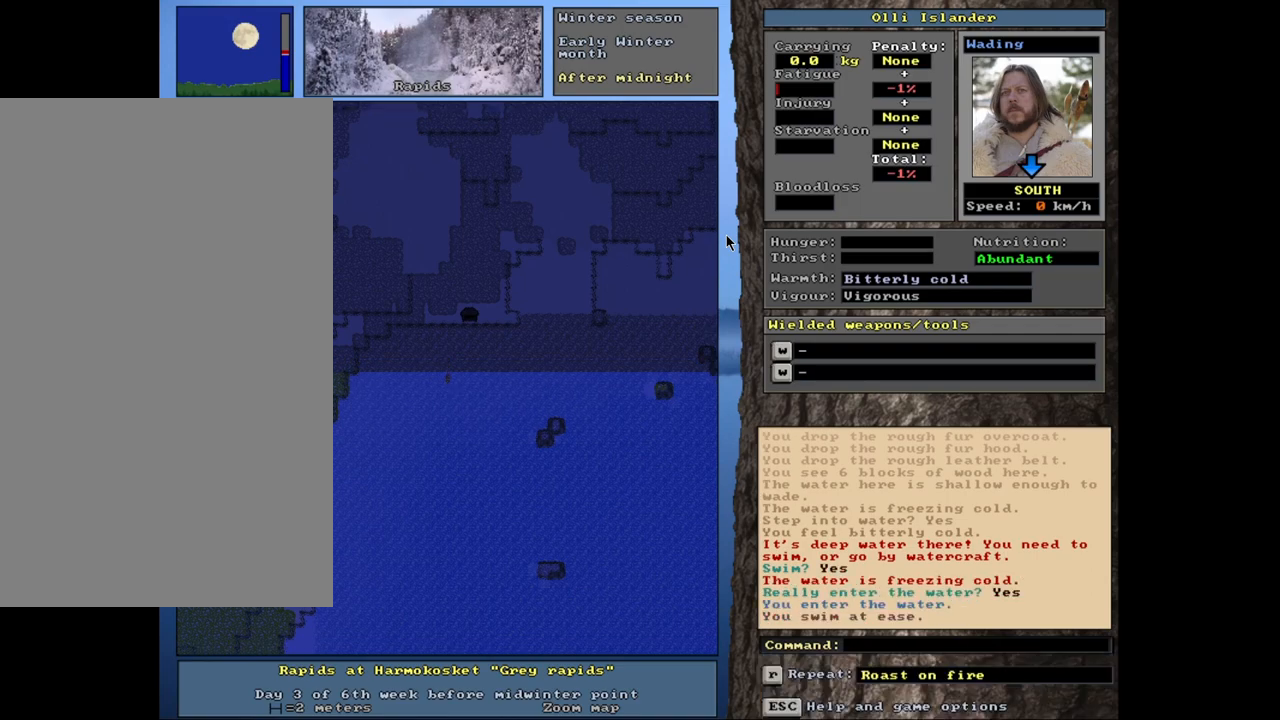
{"keys": [], "mouse": [], "events": []}
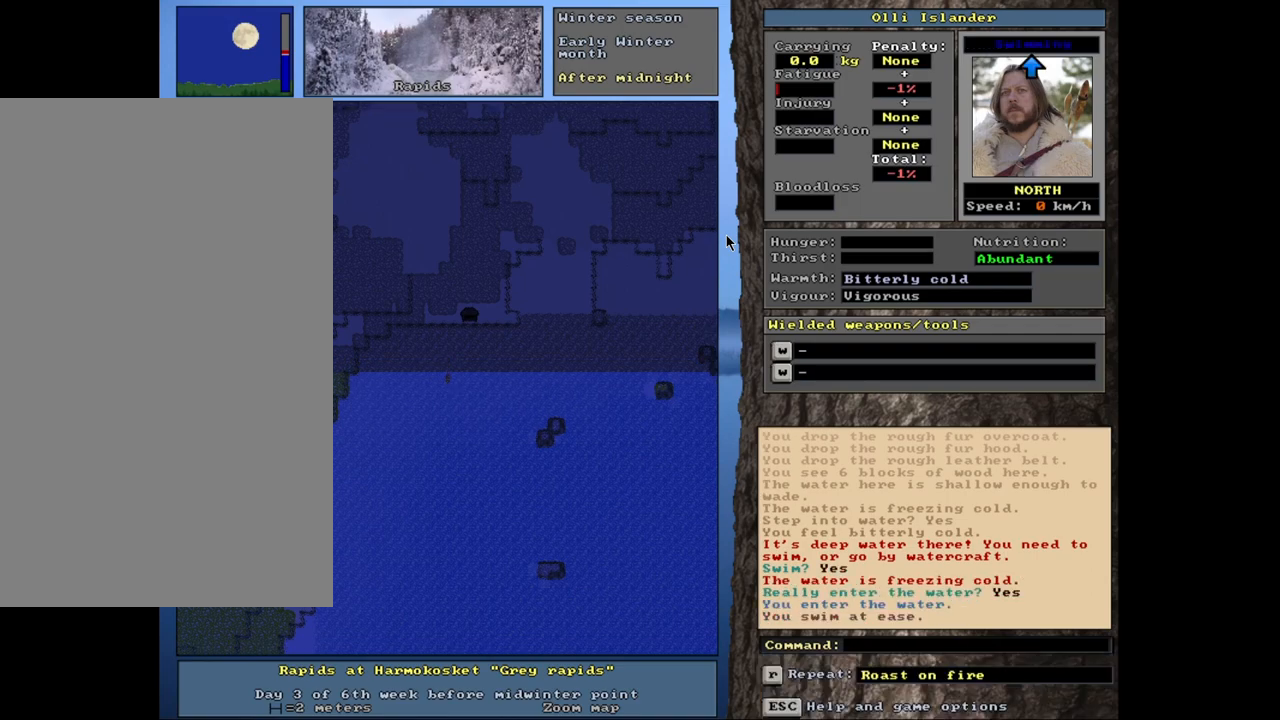
{"keys": ["ctrl_l"], "mouse": [], "events": [[200, "ctrl_l", "down"]]}
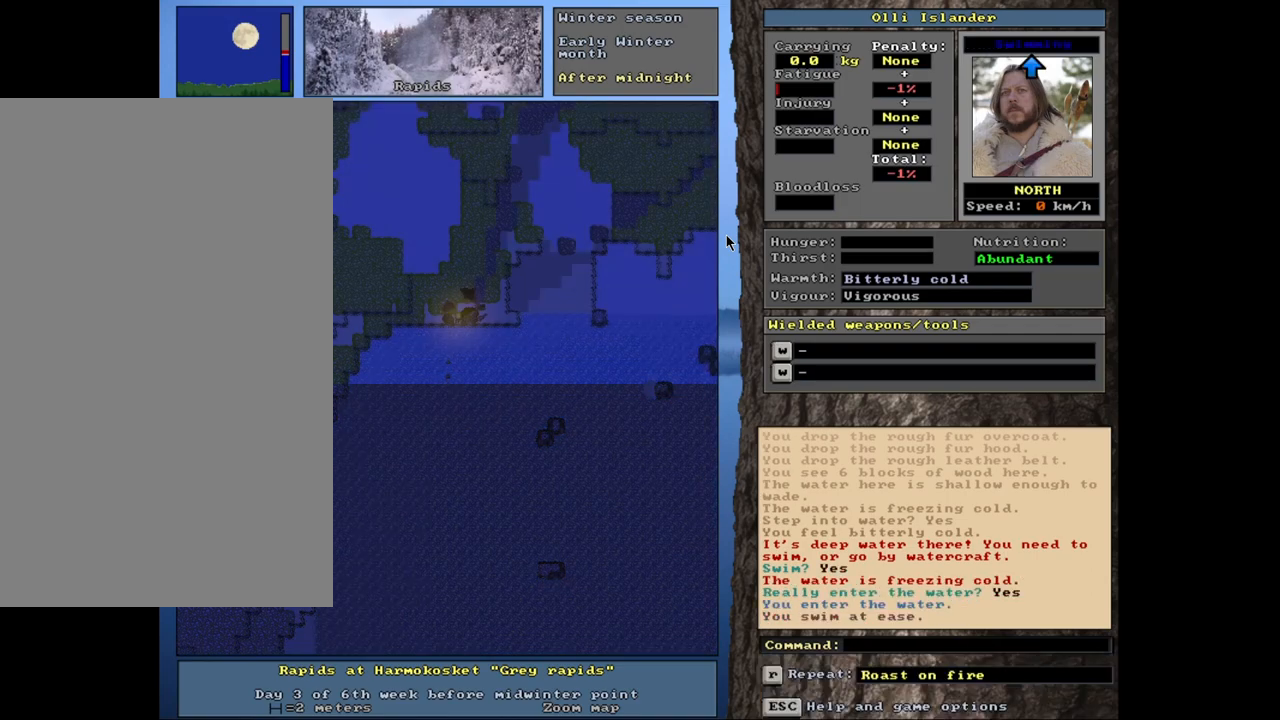
{"keys": ["ctrl_l"], "mouse": [], "events": []}
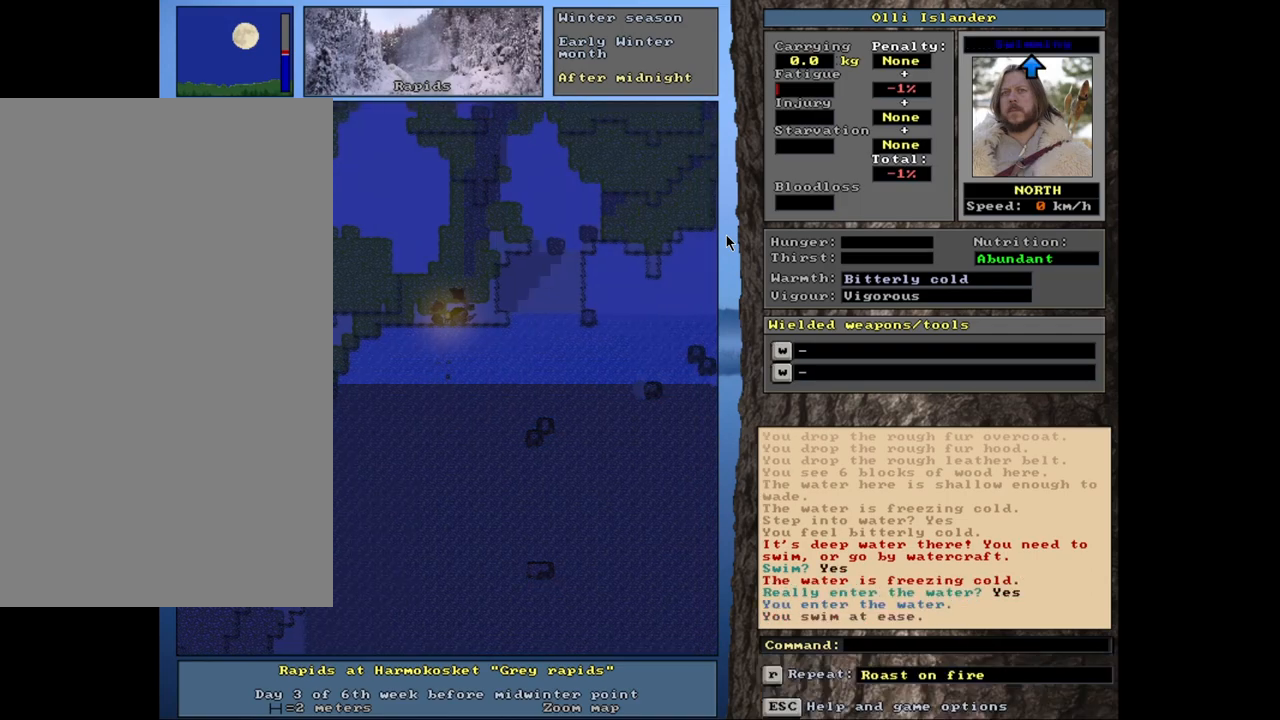
{"keys": ["ctrl_l"], "mouse": [], "events": []}
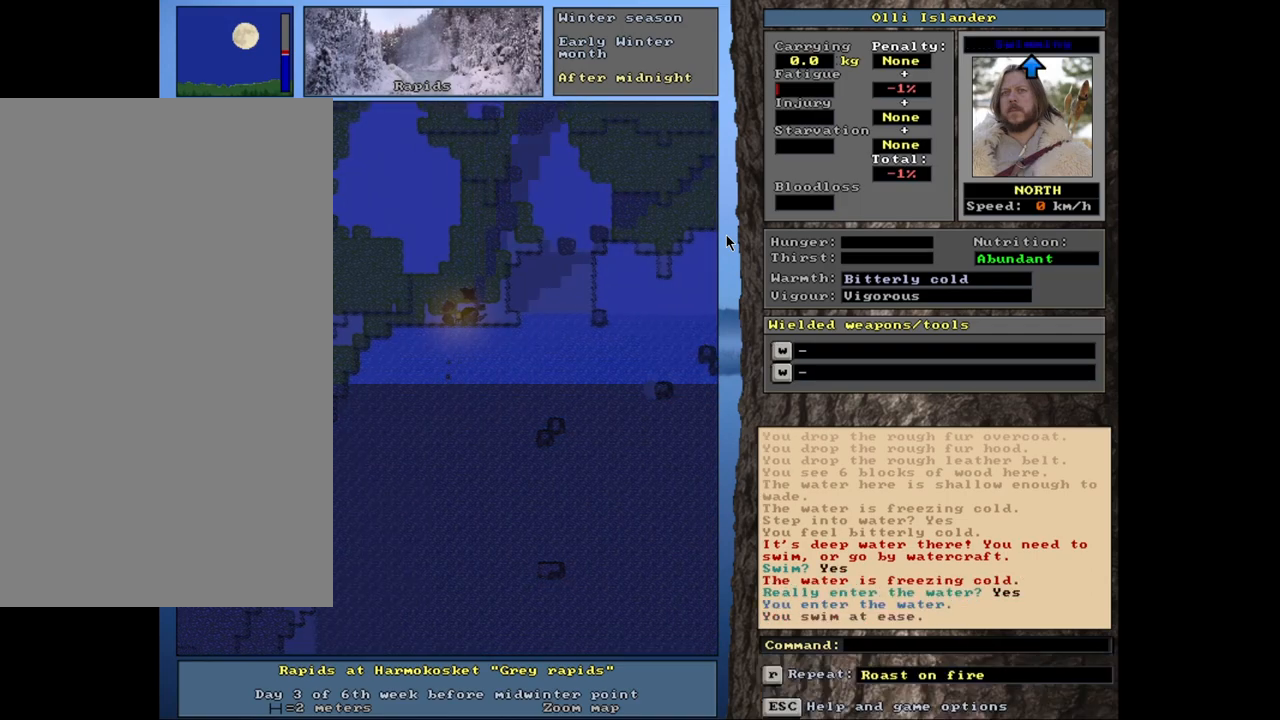
{"keys": ["ctrl_l"], "mouse": [], "events": []}
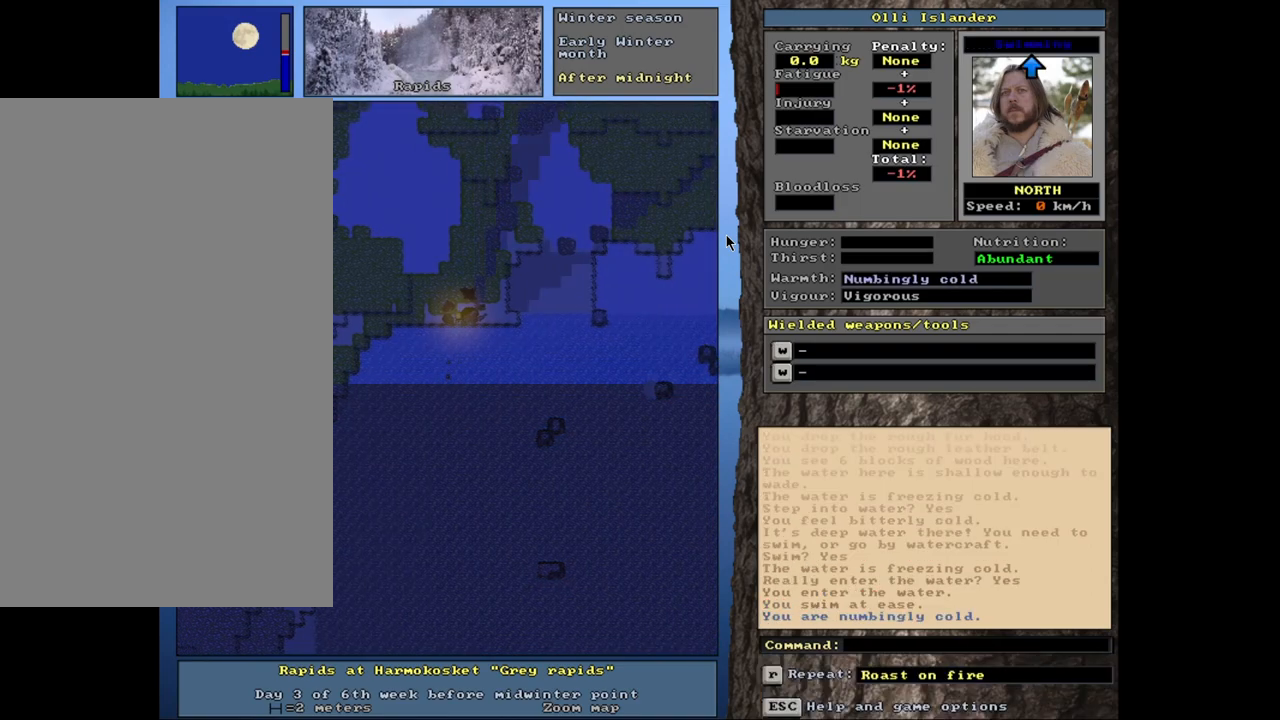
{"keys": ["ctrl_l"], "mouse": [], "events": []}
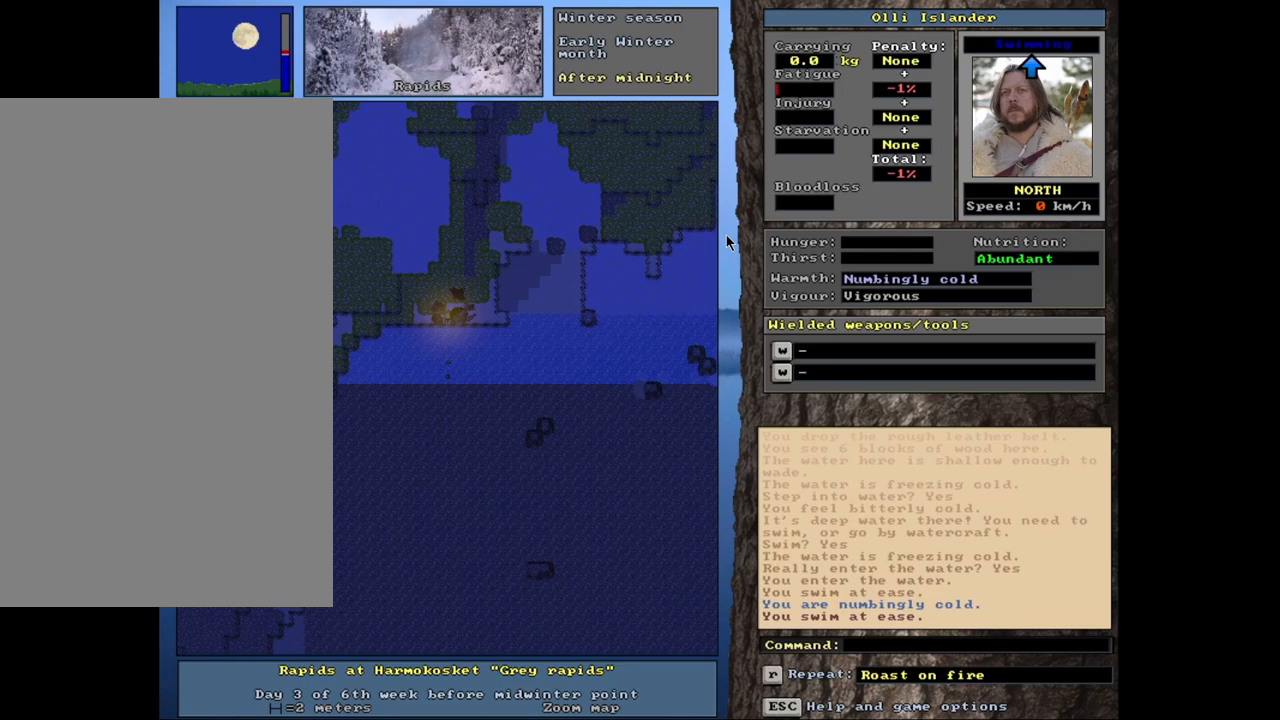
{"keys": ["ctrl_l"], "mouse": [], "events": []}
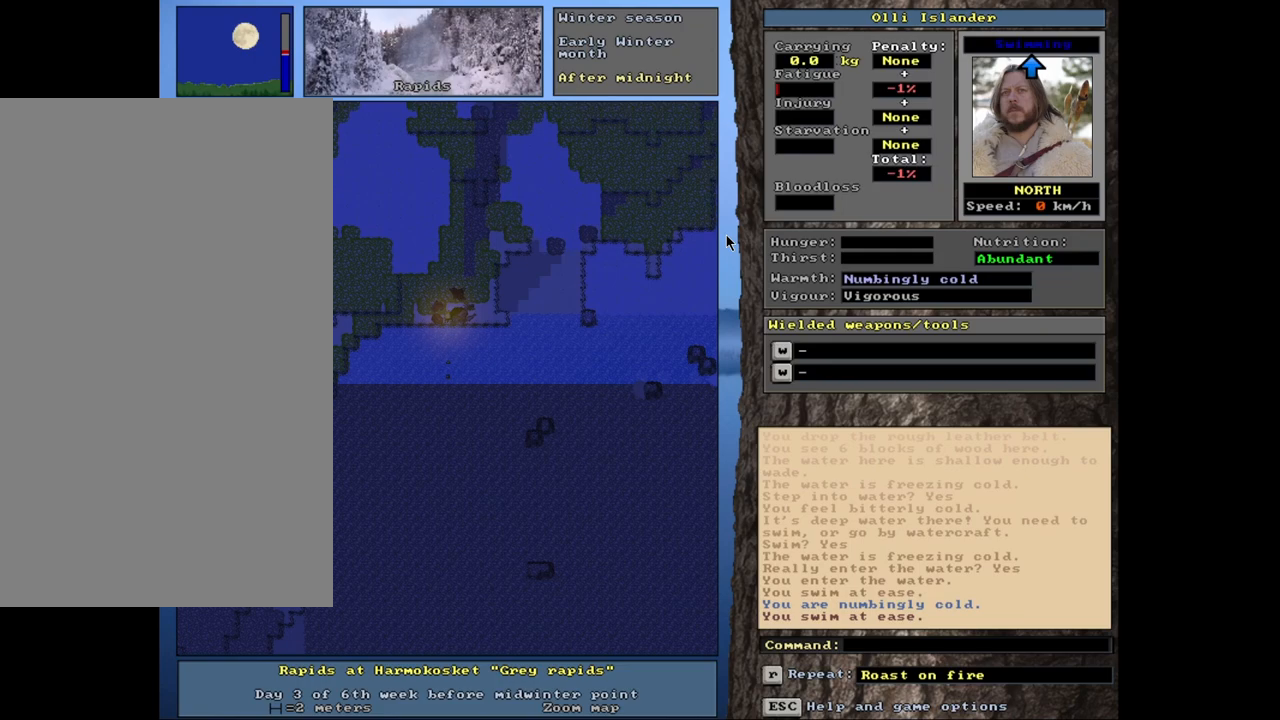
{"keys": ["ctrl_l"], "mouse": [], "events": []}